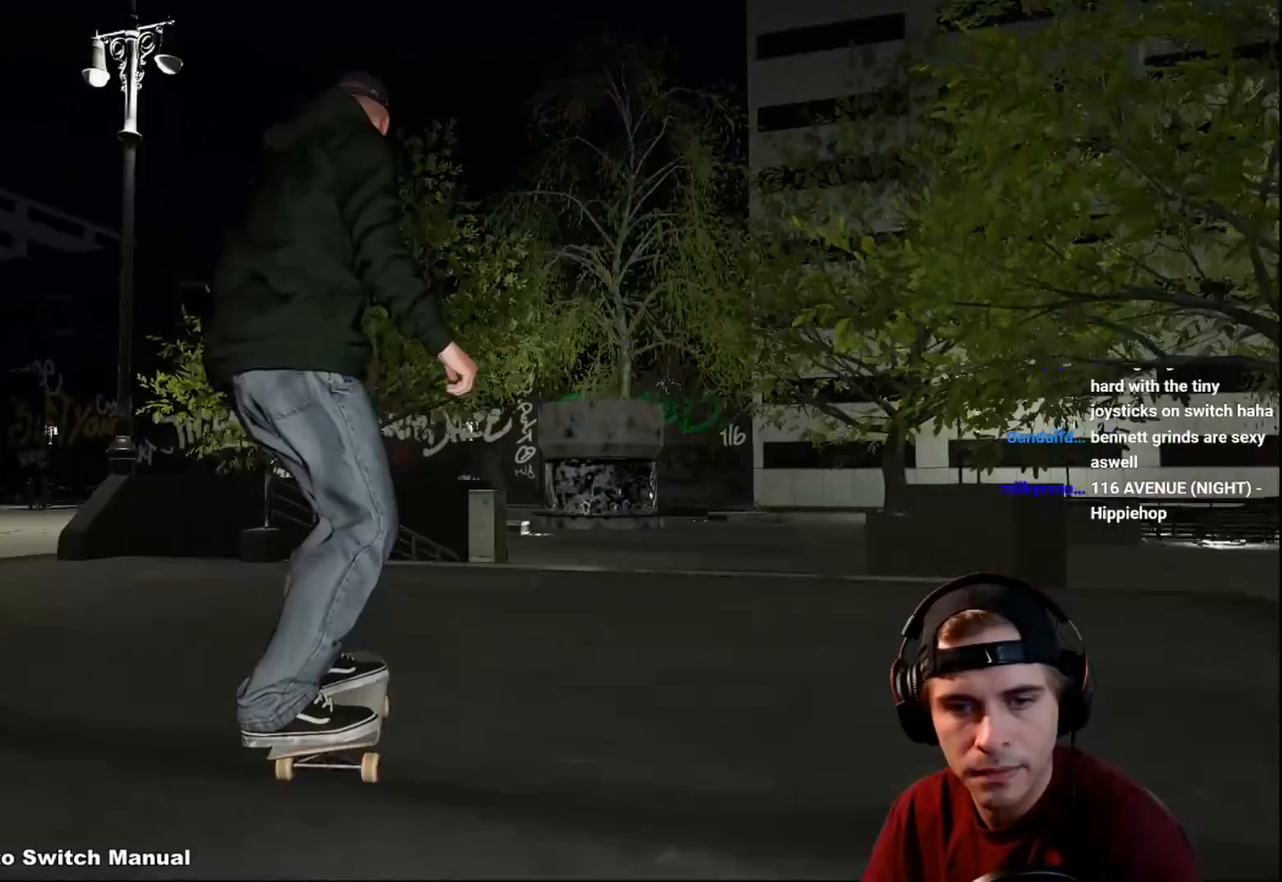
Gameplay with a controller (Xbox layout); each line is a JSON object with the inputs held at the frame after it. "events" lists button and stick changes between this image and that frame as [ms after this image, input, new state], when the widget could be followed in between. Not read: L3 R3.
{"buttons": ["R2"], "left_stick": "up", "right_stick": "center", "events": [[50, "L2", "up"], [233, "L2", "down"], [383, "L2", "up"], [417, "R2", "down"], [450, "left_stick", "up"]]}
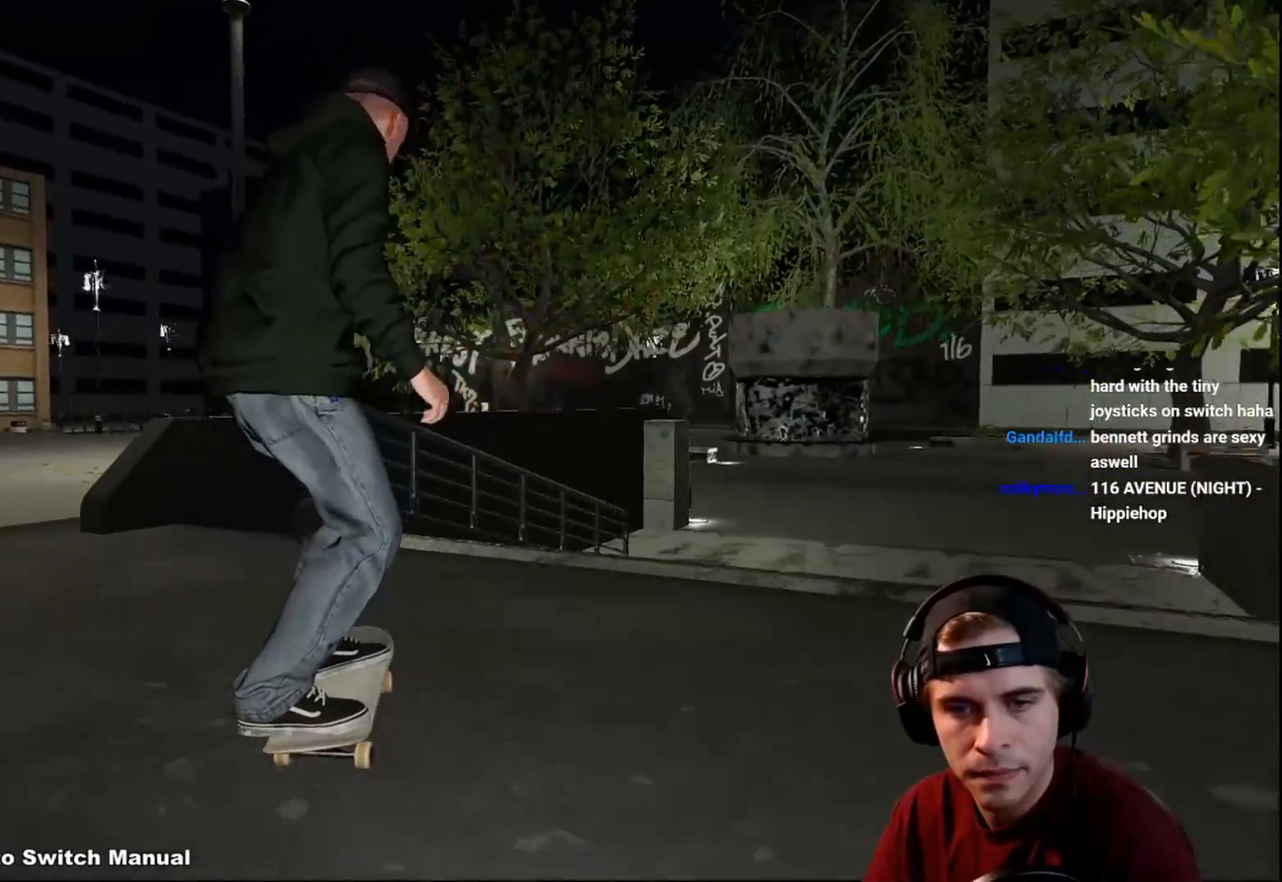
{"buttons": ["R2"], "left_stick": "center", "right_stick": "center", "events": [[17, "right_stick", "up"], [400, "right_stick", "right"], [417, "left_stick", "center"], [467, "right_stick", "center"]]}
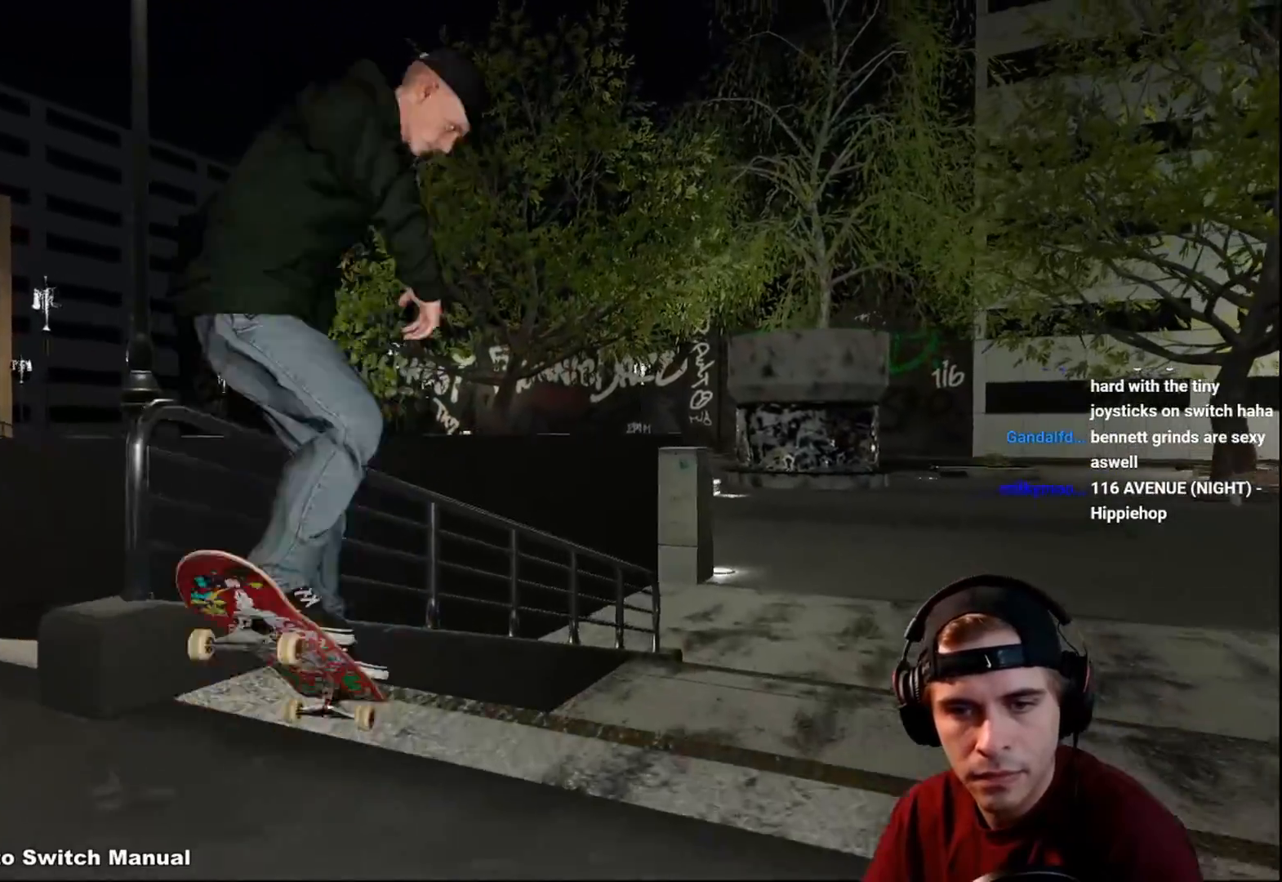
{"buttons": [], "left_stick": "up", "right_stick": "up", "events": [[167, "R2", "up"], [167, "left_stick", "up"], [217, "right_stick", "up"]]}
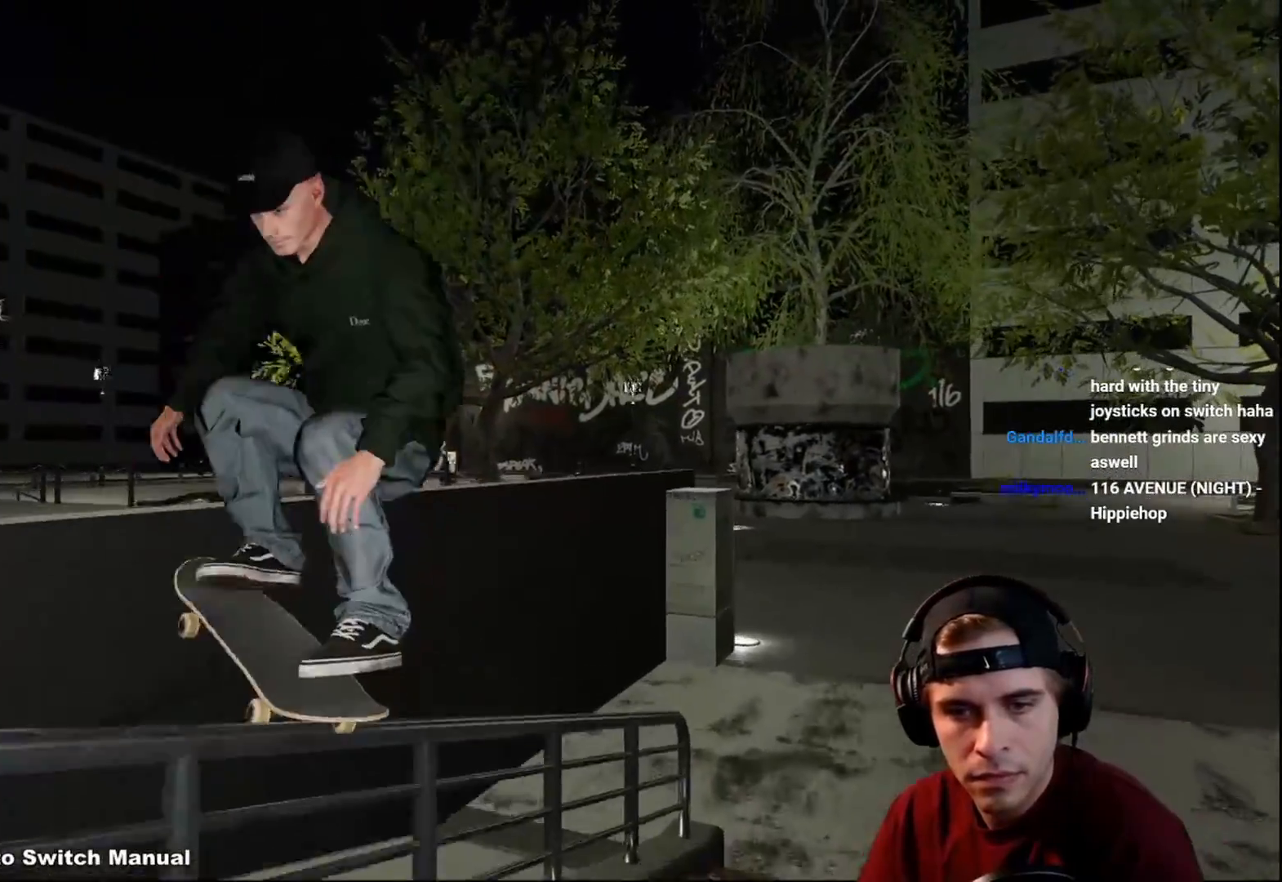
{"buttons": [], "left_stick": "up", "right_stick": "up-right", "events": [[467, "right_stick", "up-right"]]}
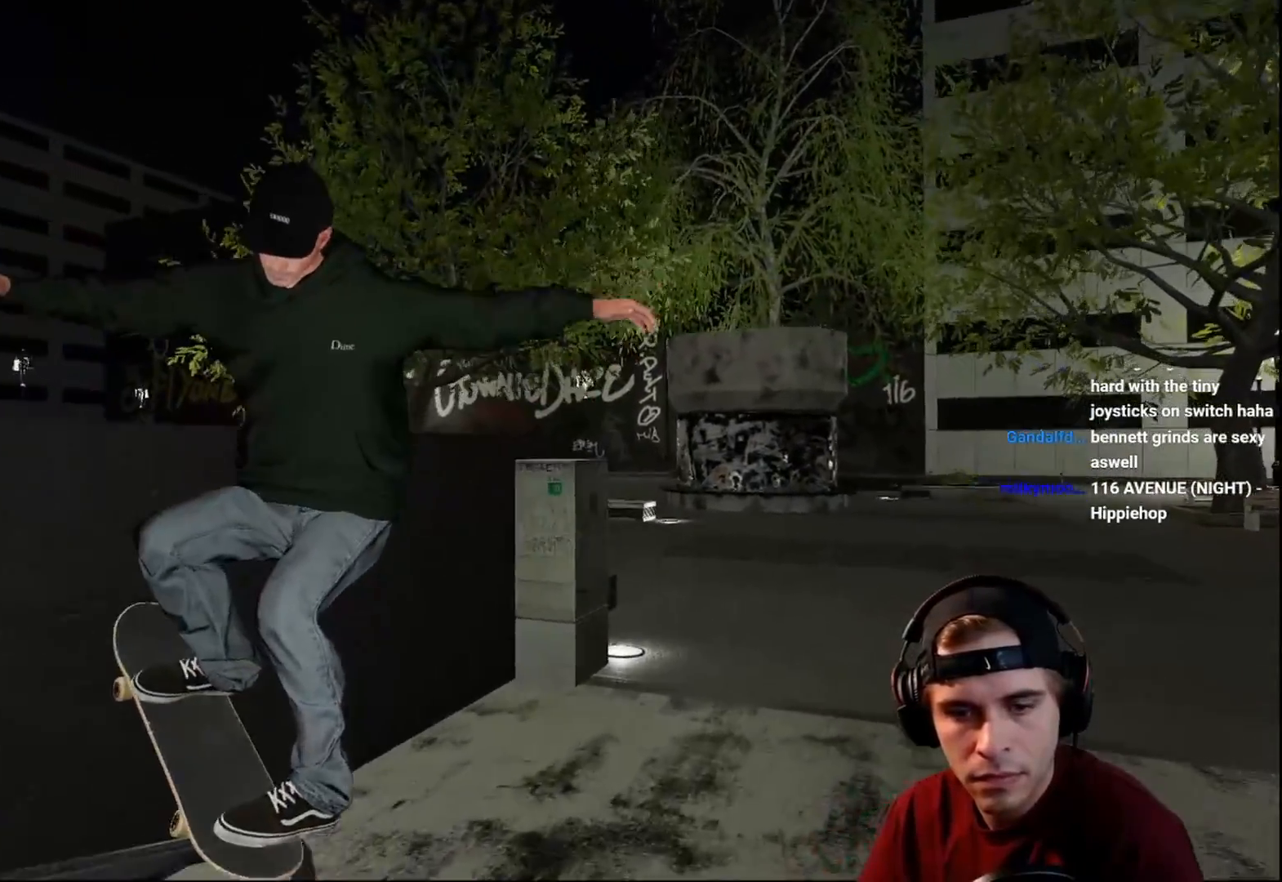
{"buttons": [], "left_stick": "center", "right_stick": "center", "events": [[17, "left_stick", "up-left"], [183, "left_stick", "left"], [283, "right_stick", "right"], [350, "left_stick", "down-left"], [467, "left_stick", "center"], [467, "right_stick", "center"]]}
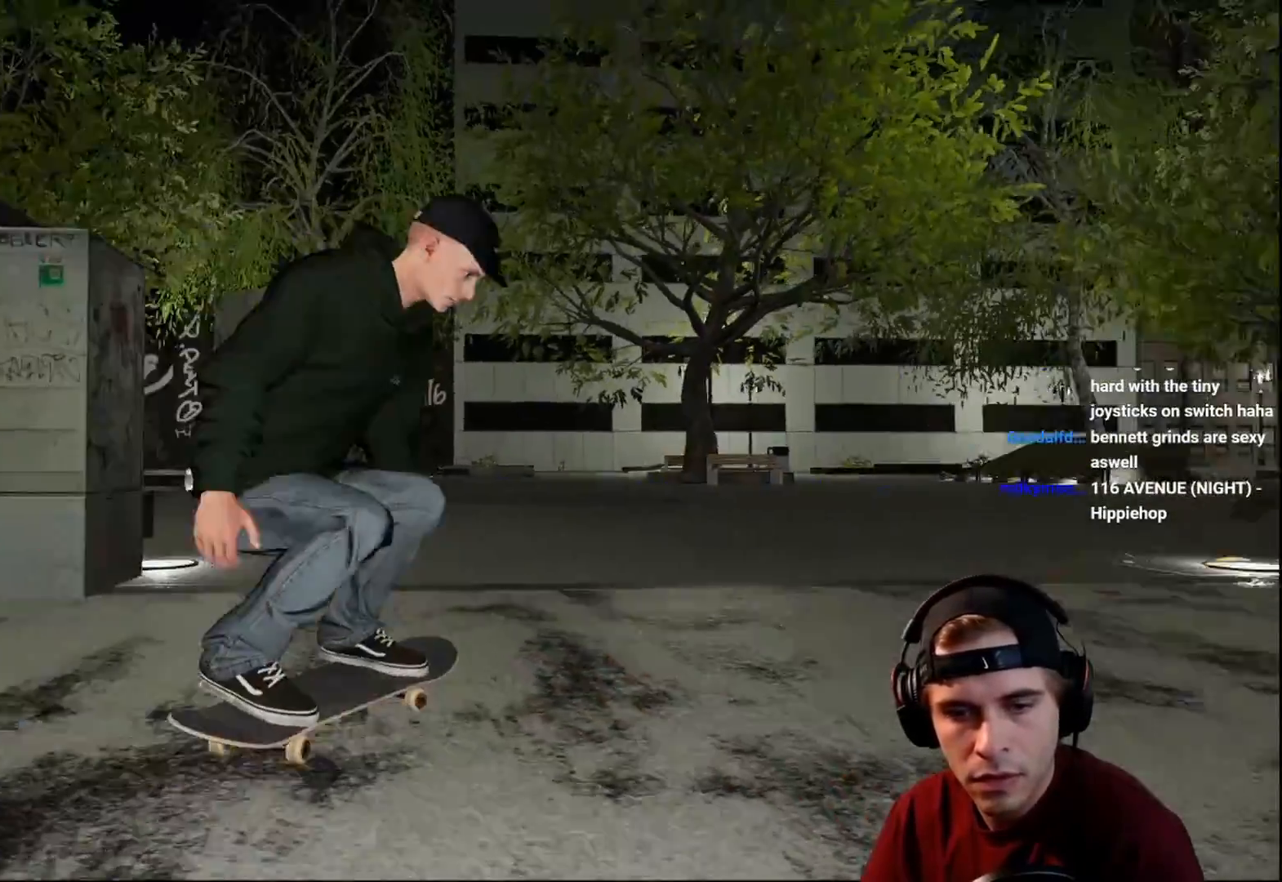
{"buttons": ["L2"], "left_stick": "center", "right_stick": "center", "events": [[400, "L2", "down"]]}
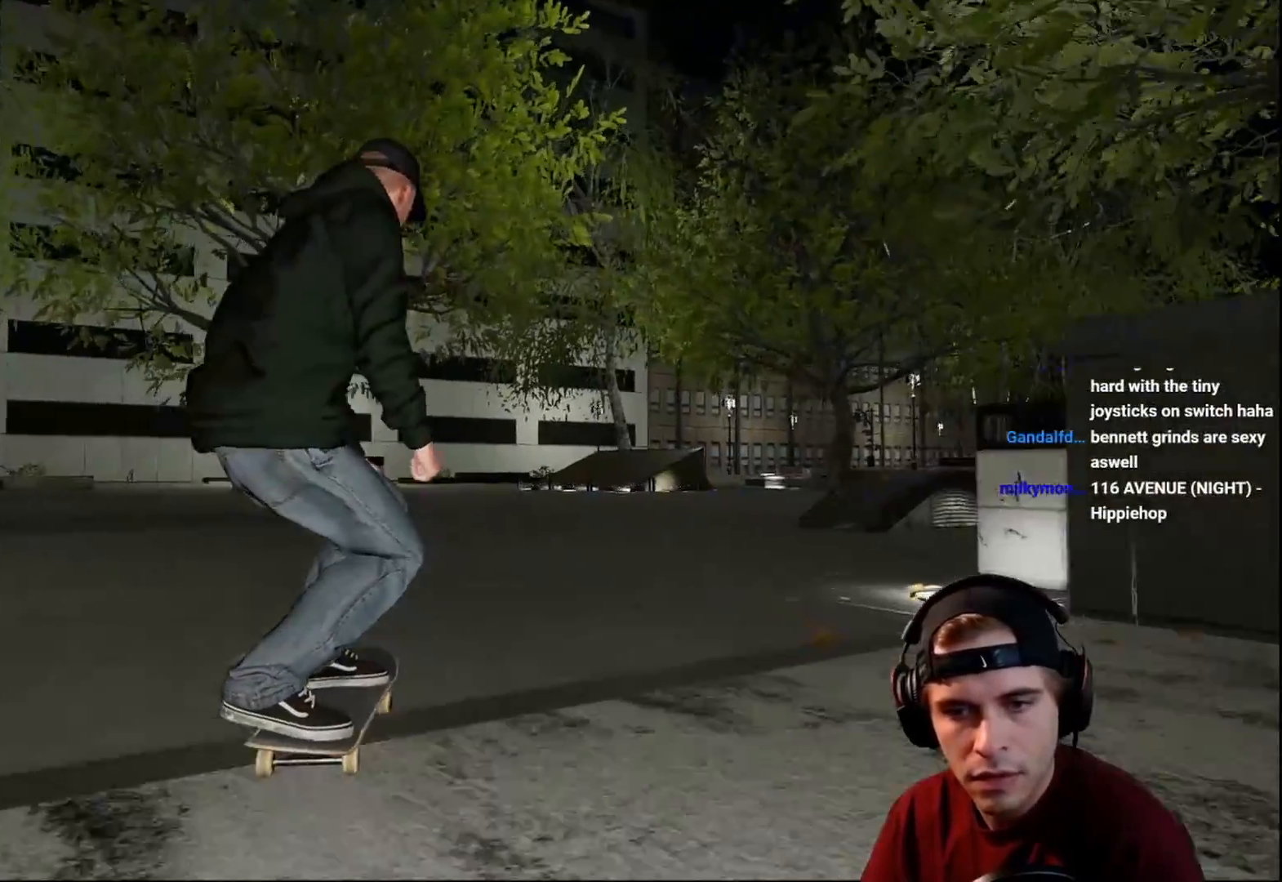
{"buttons": [], "left_stick": "center", "right_stick": "center", "events": [[17, "L2", "up"], [83, "L2", "down"], [200, "L2", "up"]]}
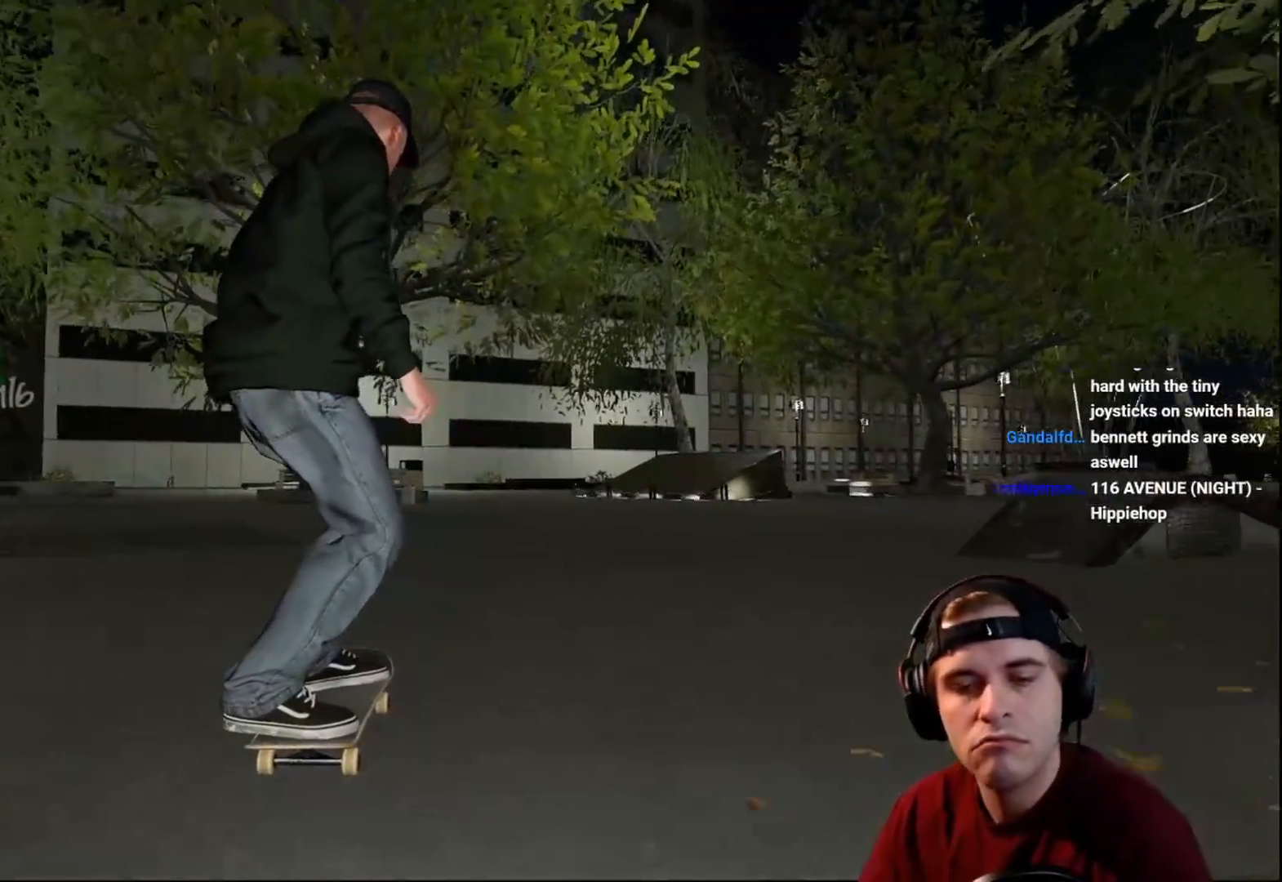
{"buttons": [], "left_stick": "center", "right_stick": "center", "events": []}
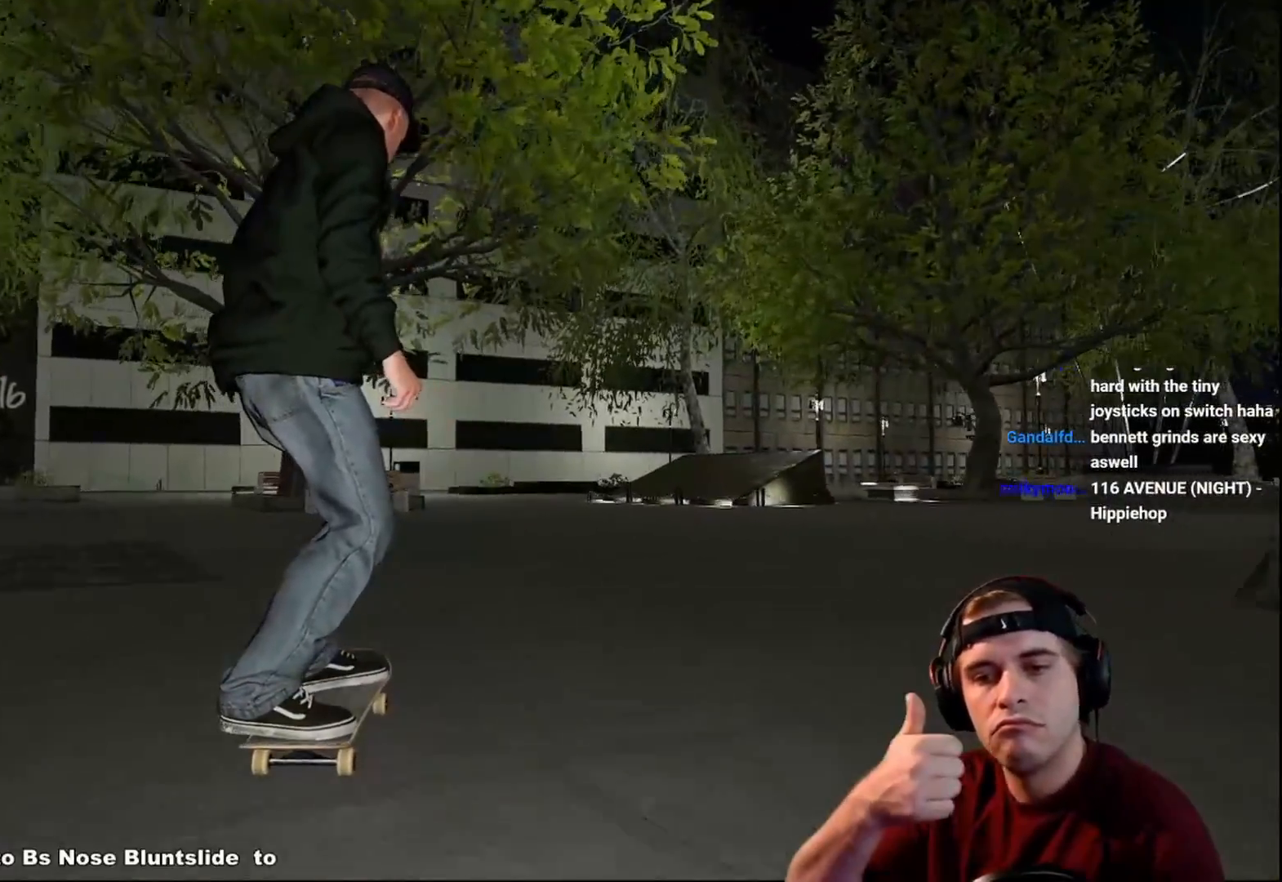
{"buttons": [], "left_stick": "center", "right_stick": "center", "events": []}
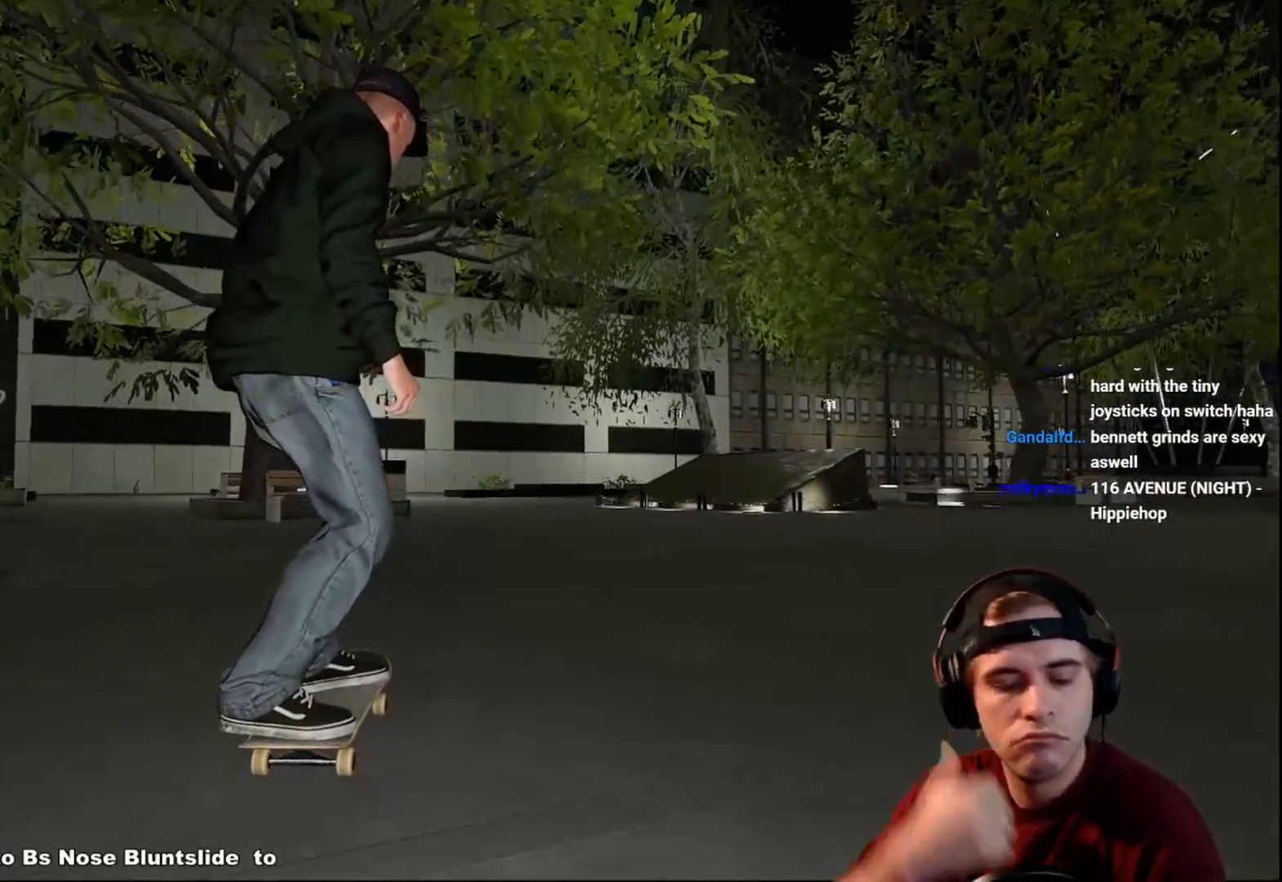
{"buttons": [], "left_stick": "center", "right_stick": "center", "events": []}
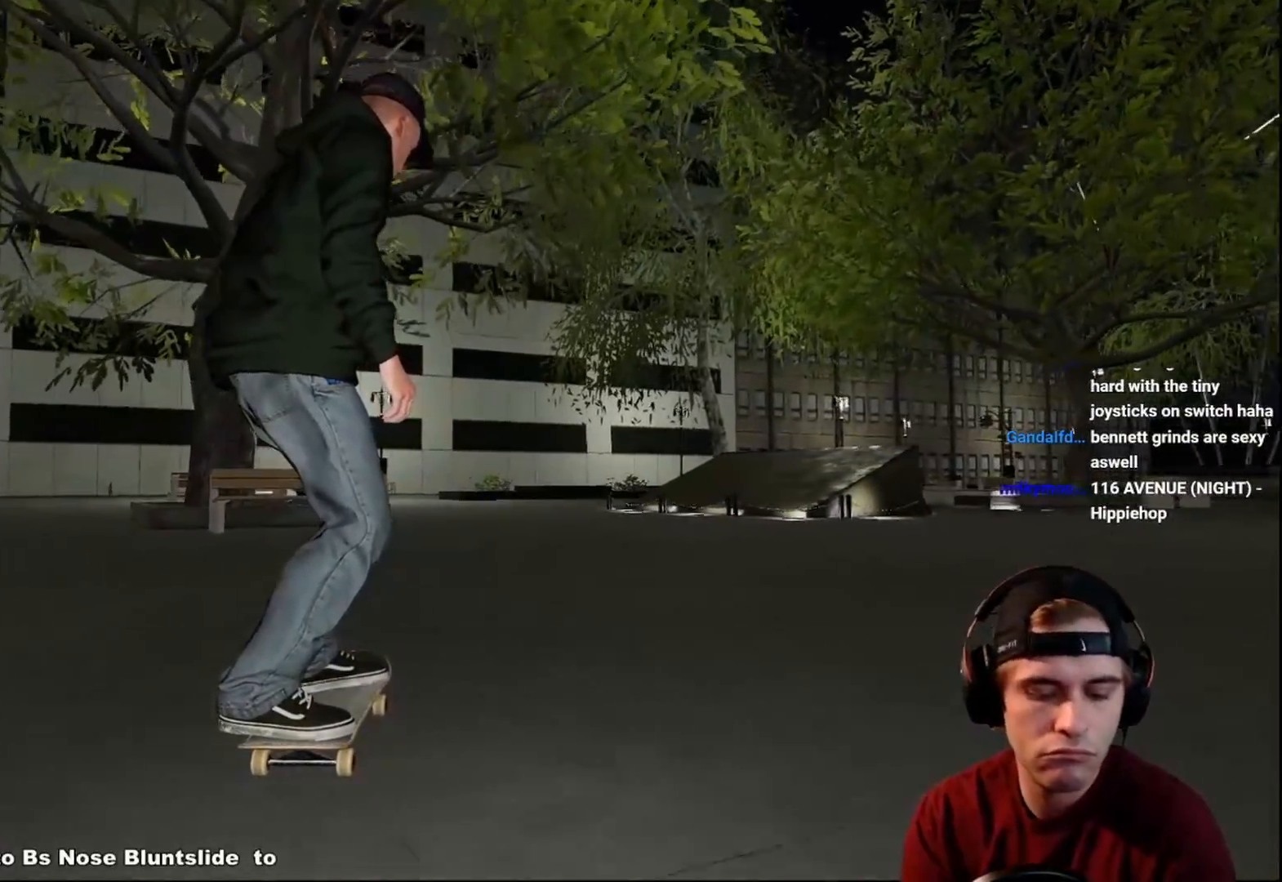
{"buttons": [], "left_stick": "center", "right_stick": "center", "events": []}
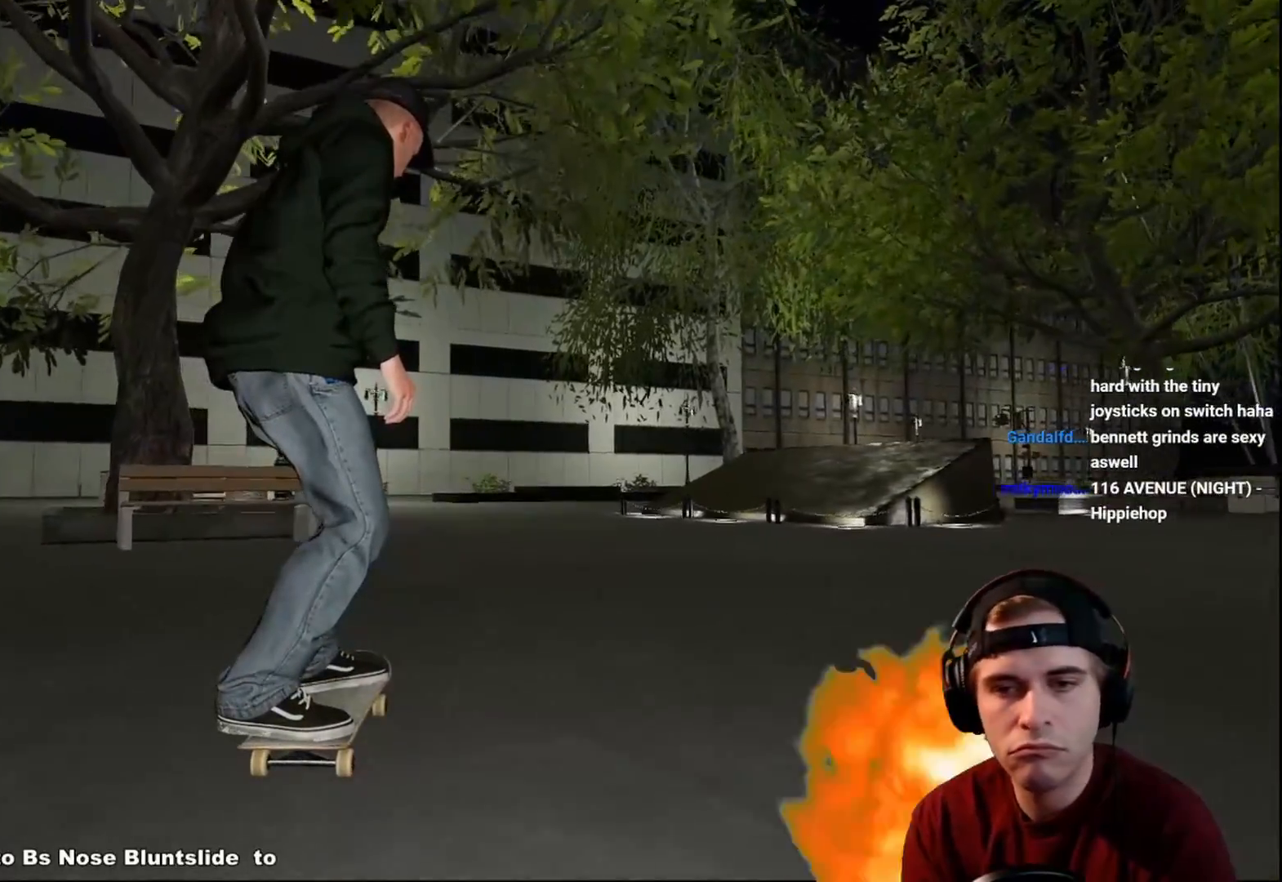
{"buttons": [], "left_stick": "center", "right_stick": "center", "events": []}
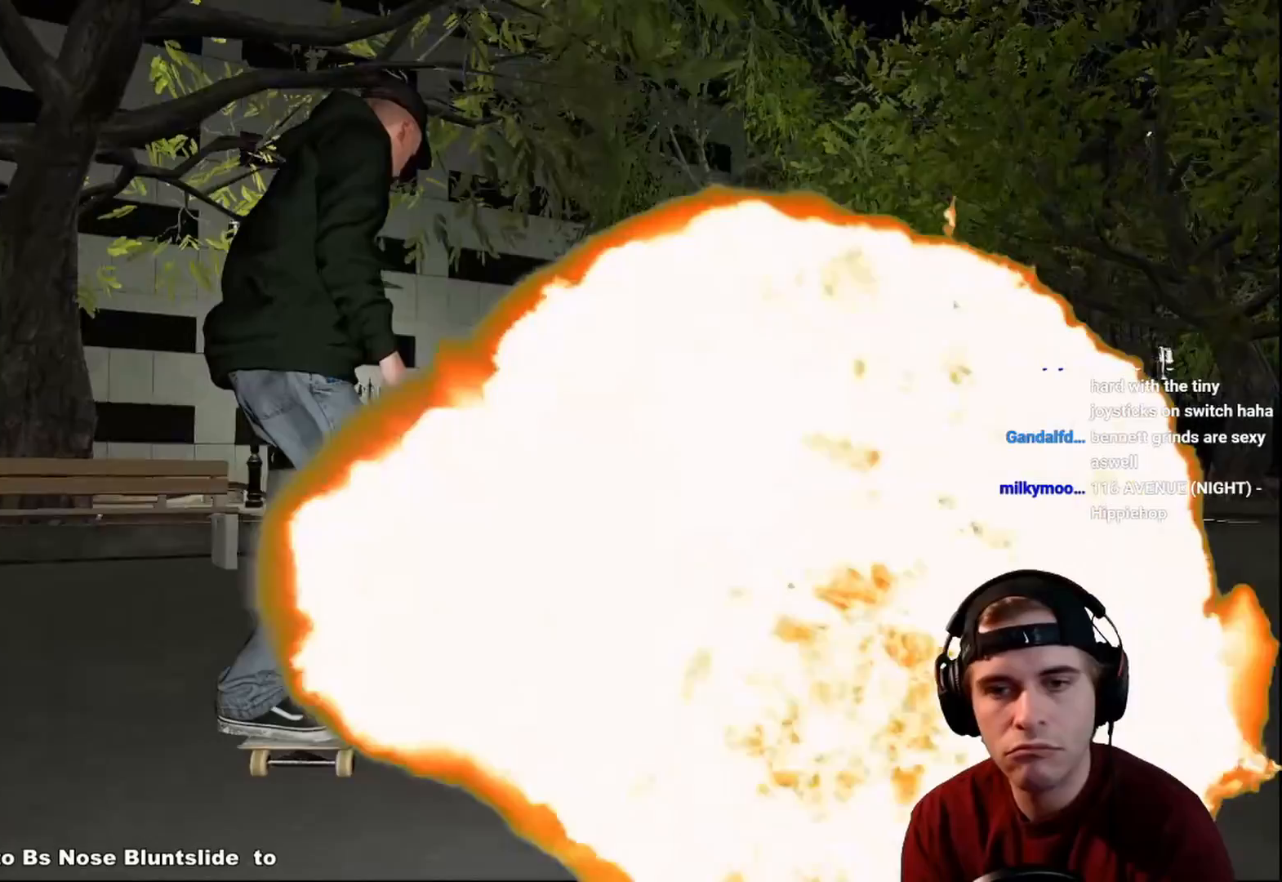
{"buttons": [], "left_stick": "center", "right_stick": "center", "events": []}
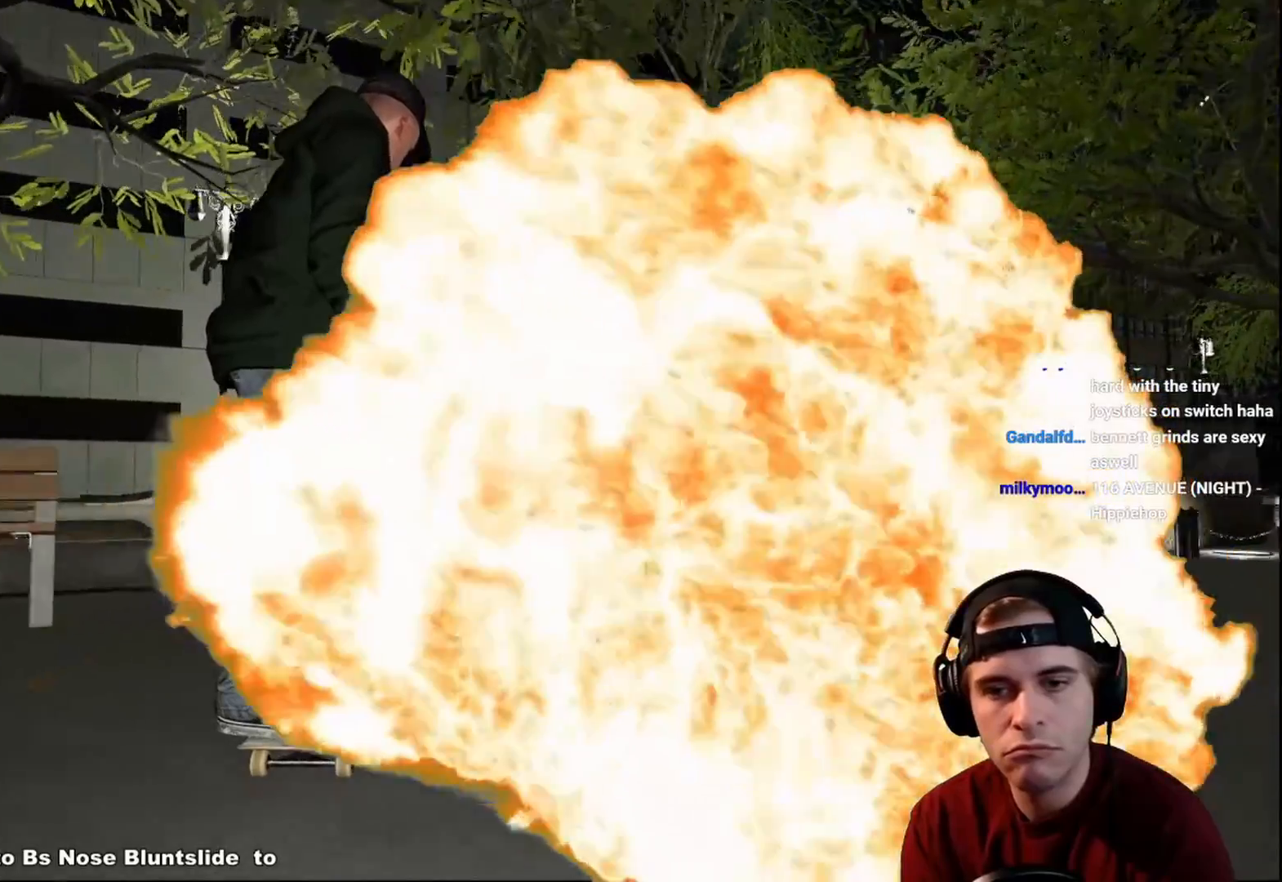
{"buttons": [], "left_stick": "center", "right_stick": "center", "events": []}
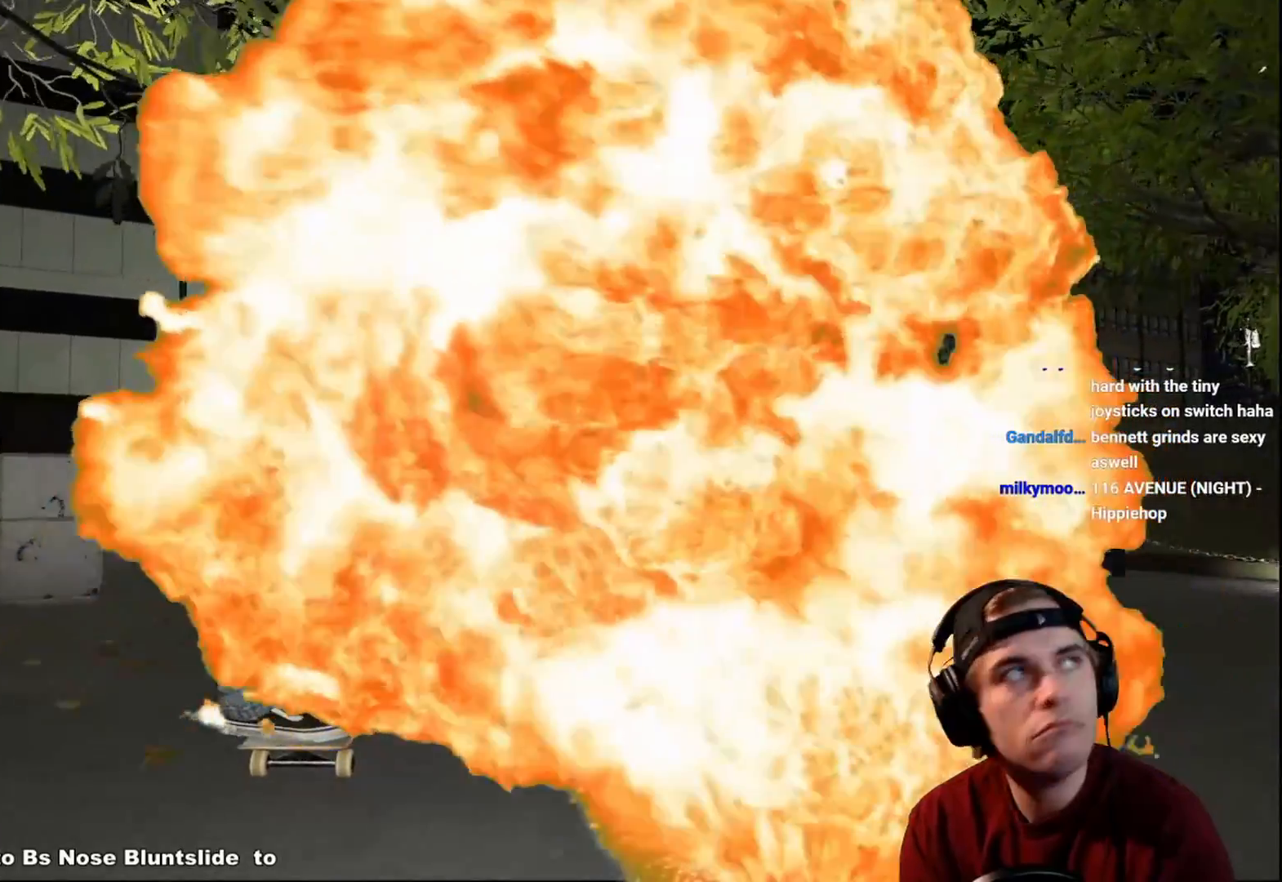
{"buttons": [], "left_stick": "center", "right_stick": "center", "events": []}
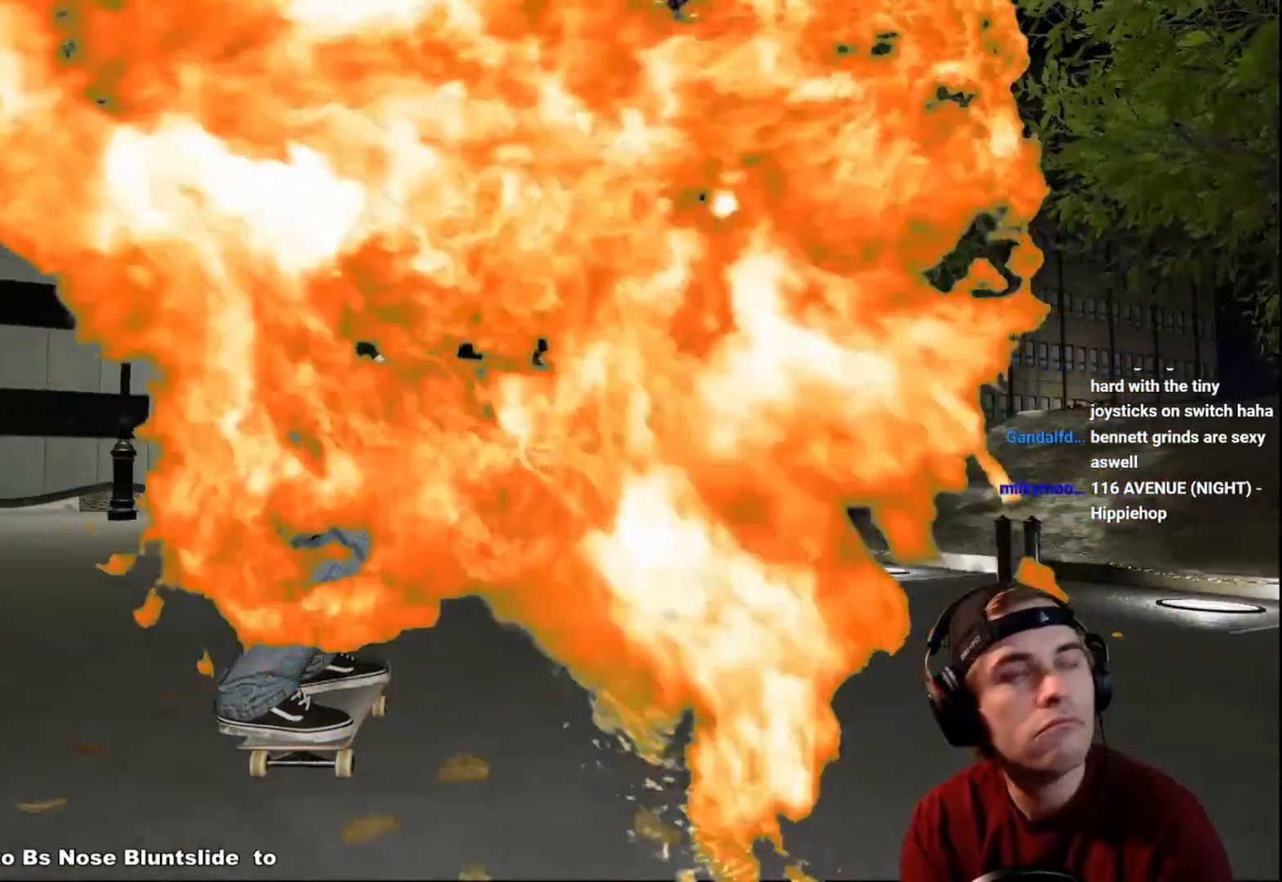
{"buttons": [], "left_stick": "center", "right_stick": "center", "events": []}
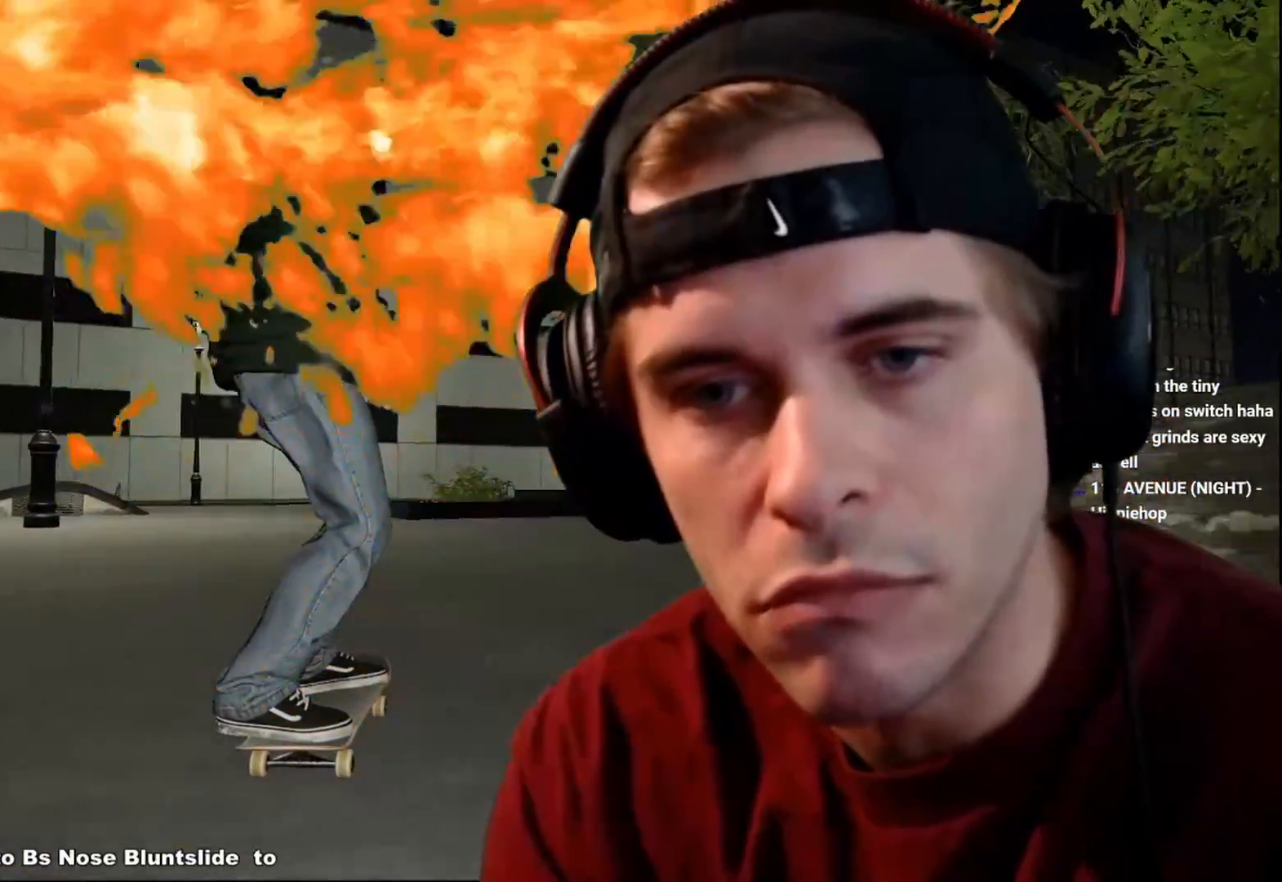
{"buttons": [], "left_stick": "center", "right_stick": "center", "events": []}
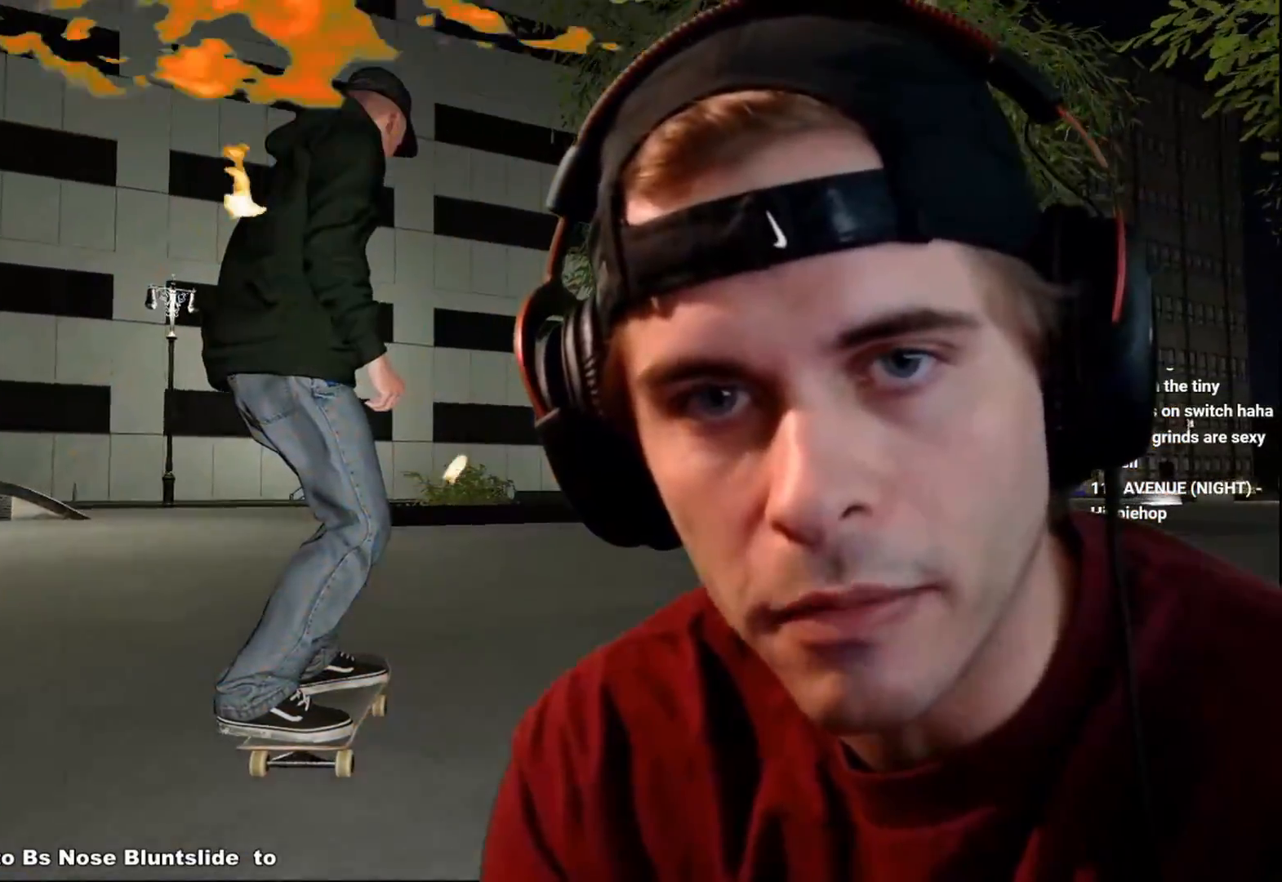
{"buttons": ["R2"], "left_stick": "center", "right_stick": "center", "events": [[283, "R2", "down"]]}
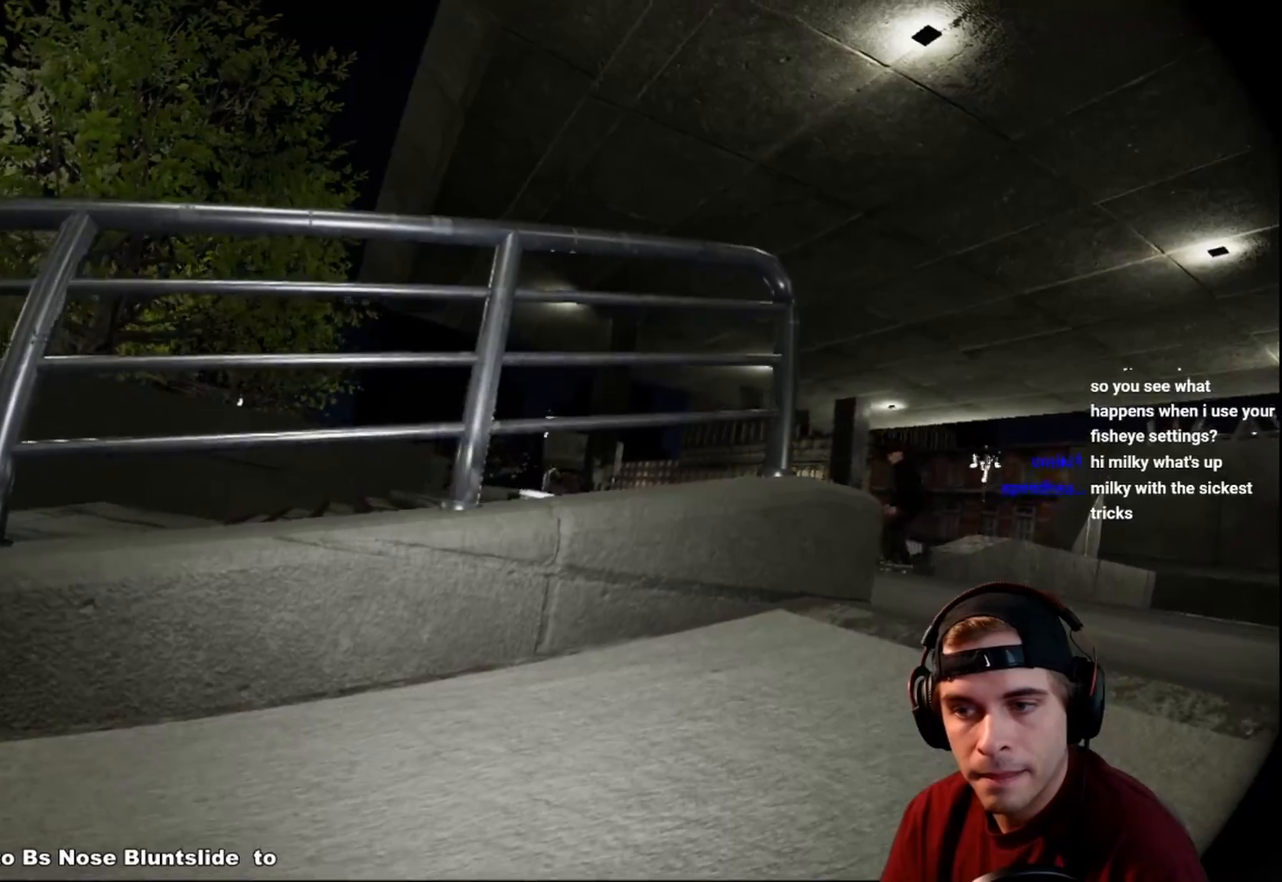
{"buttons": ["R2"], "left_stick": "center", "right_stick": "center", "events": []}
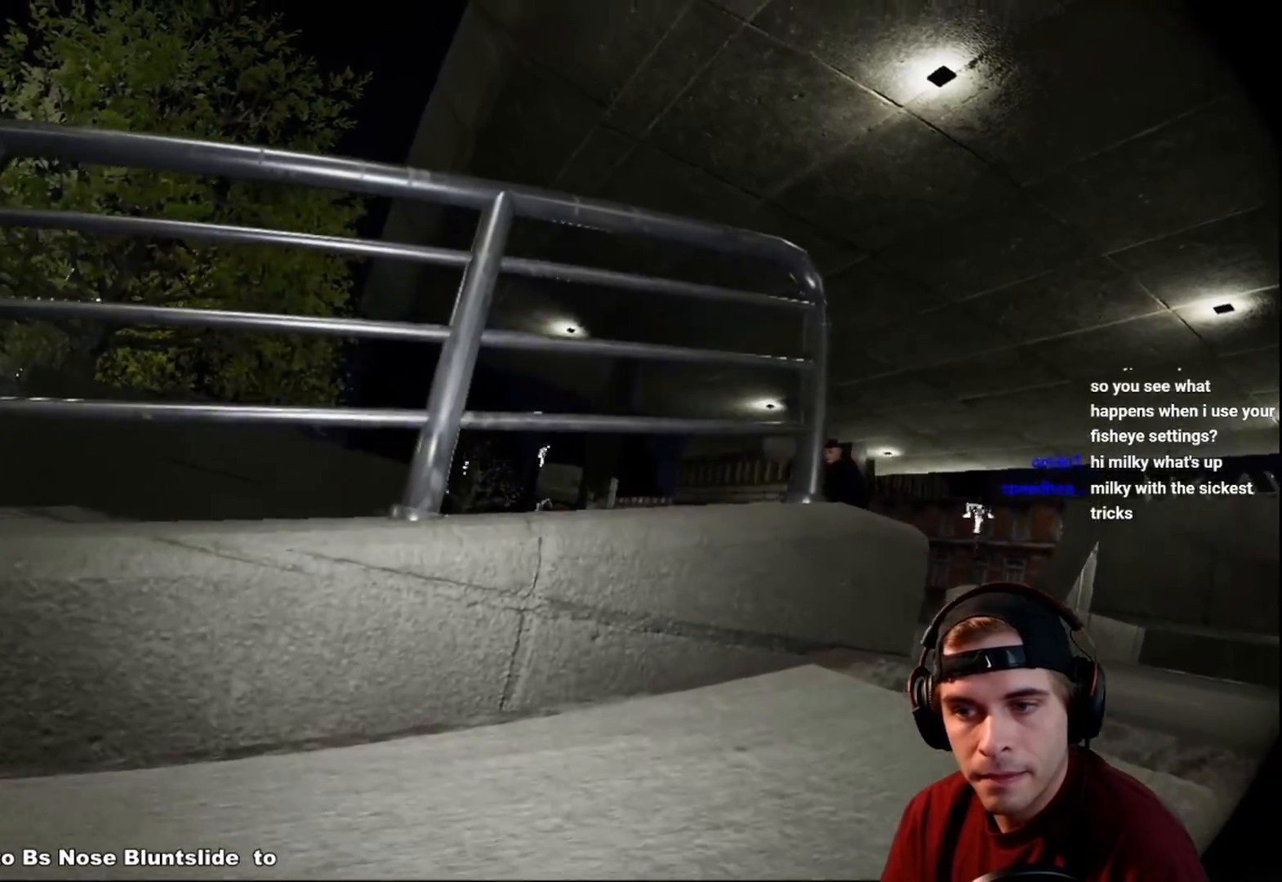
{"buttons": ["R2"], "left_stick": "center", "right_stick": "center", "events": []}
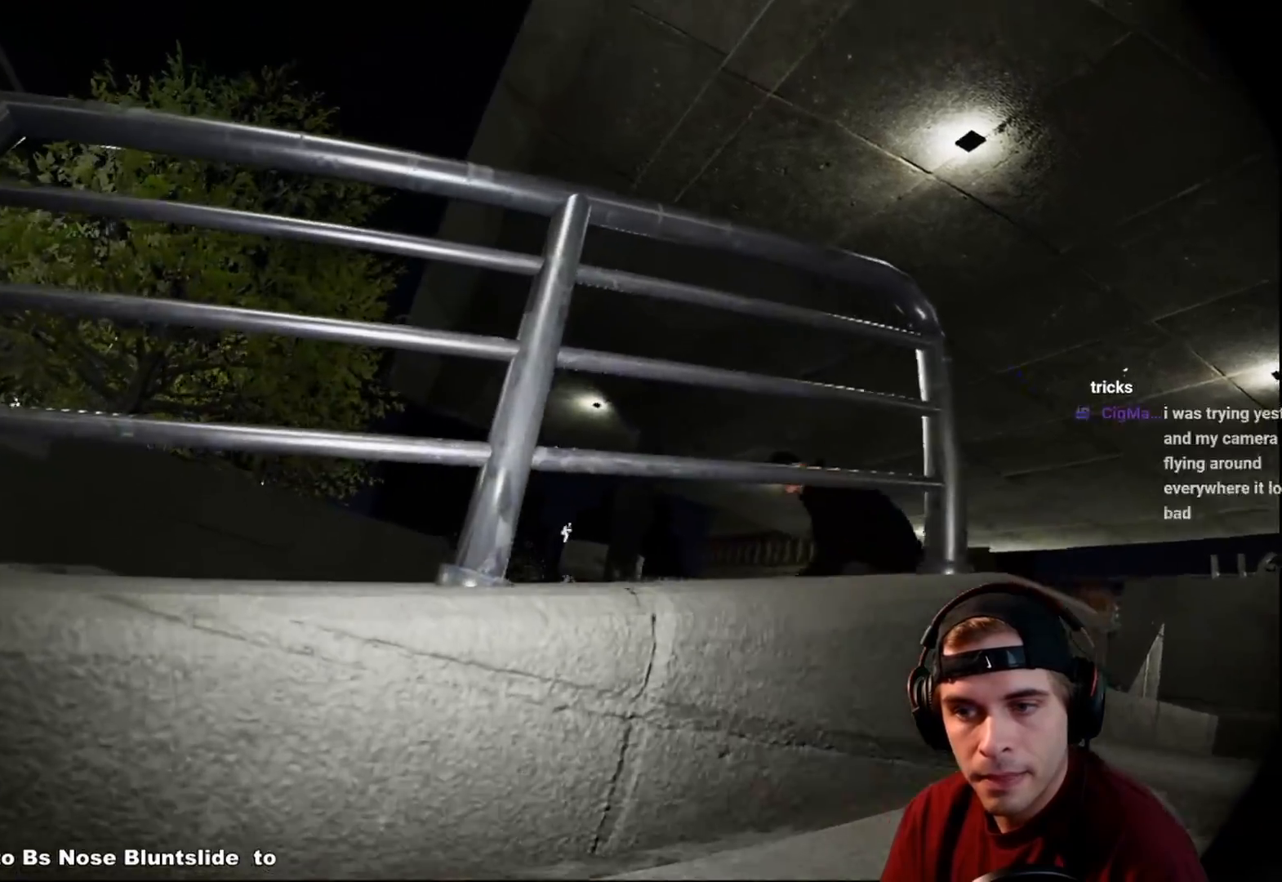
{"buttons": ["R2"], "left_stick": "center", "right_stick": "center", "events": []}
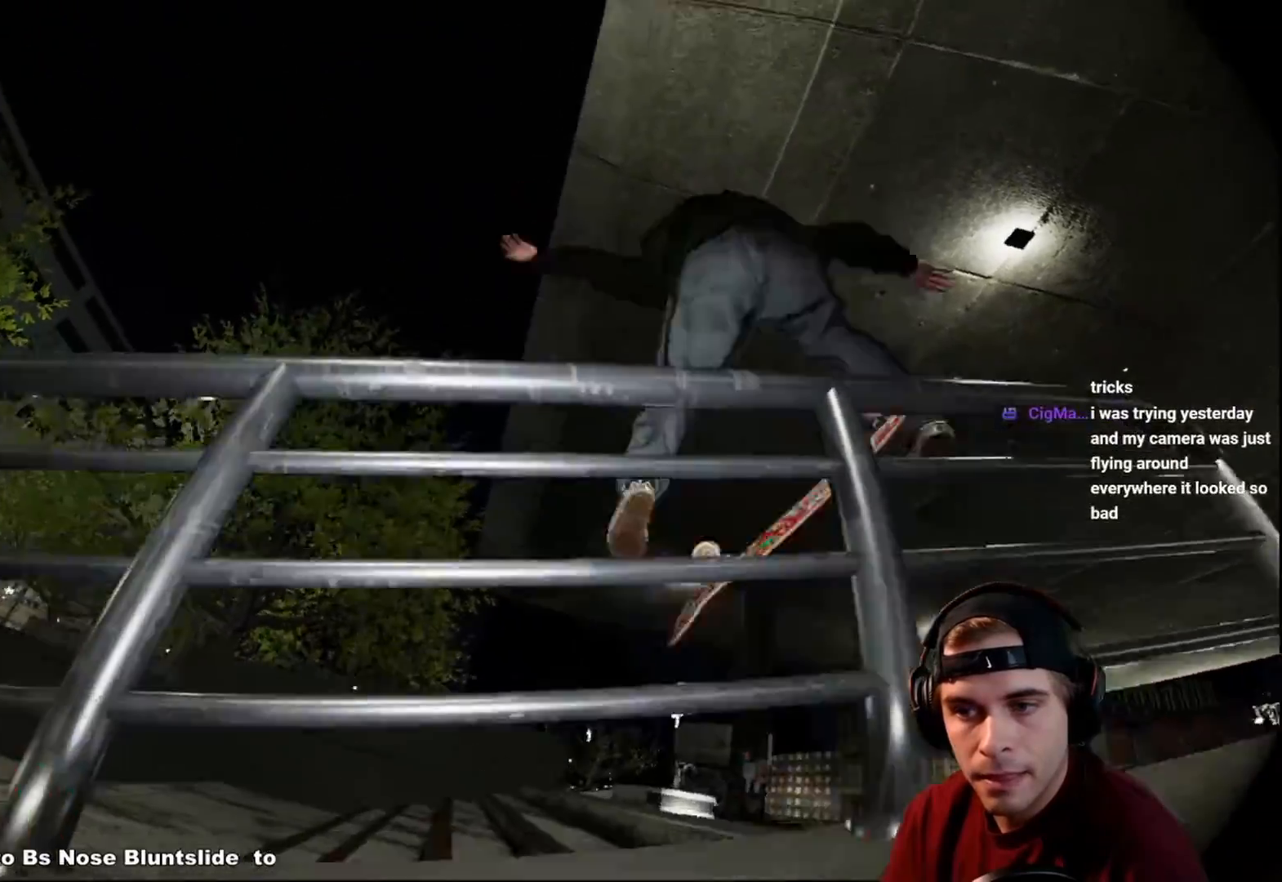
{"buttons": ["R2"], "left_stick": "center", "right_stick": "center", "events": []}
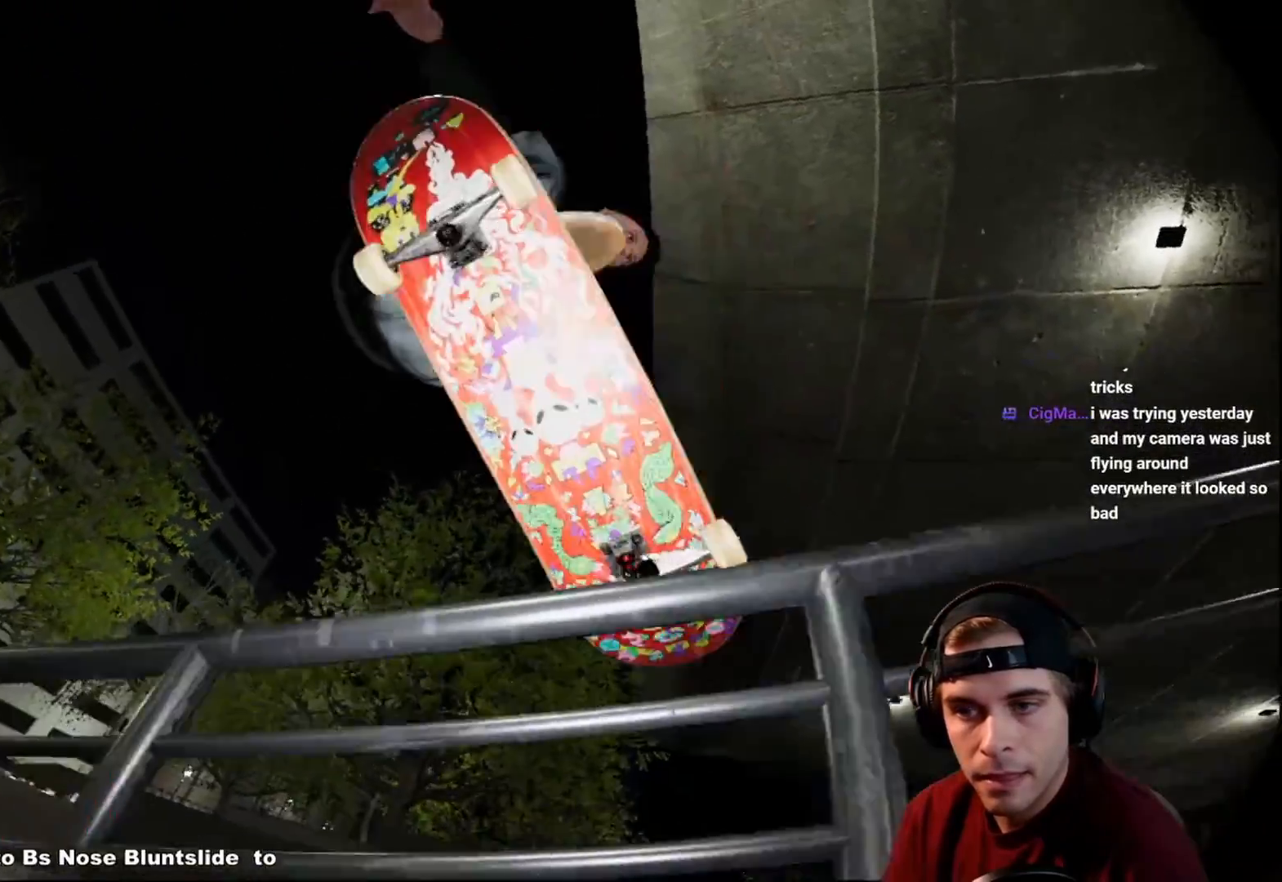
{"buttons": ["R2"], "left_stick": "center", "right_stick": "center", "events": []}
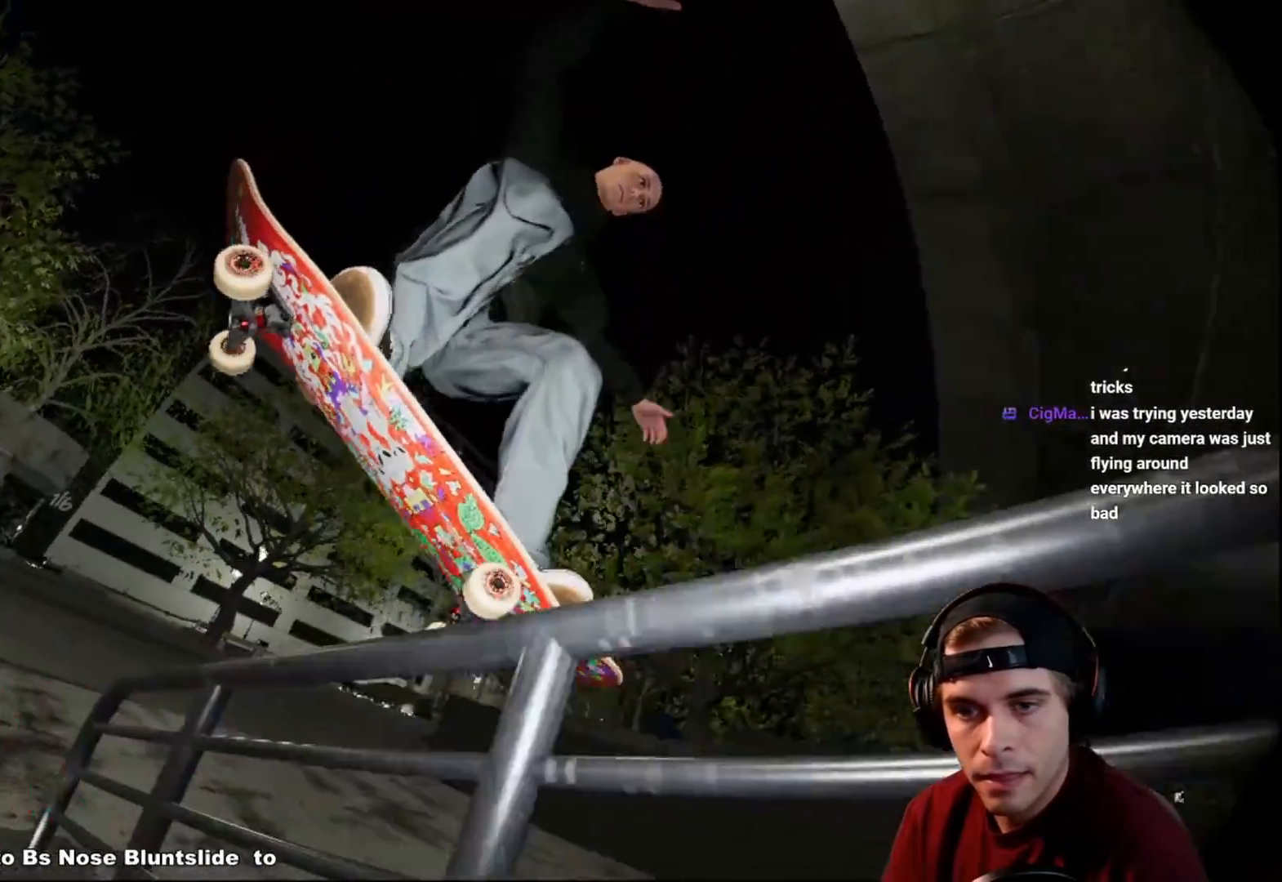
{"buttons": ["R2"], "left_stick": "center", "right_stick": "center", "events": []}
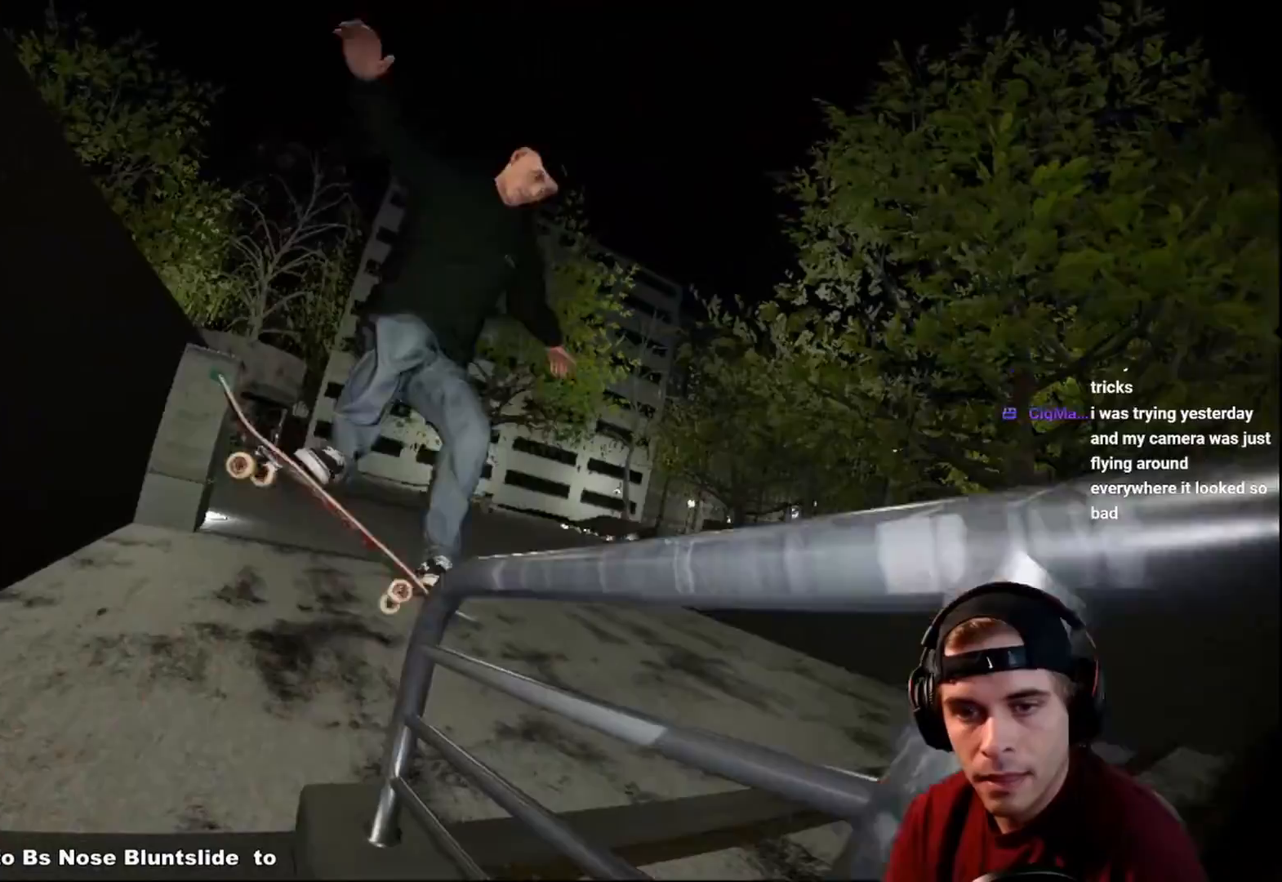
{"buttons": ["R2"], "left_stick": "center", "right_stick": "center", "events": []}
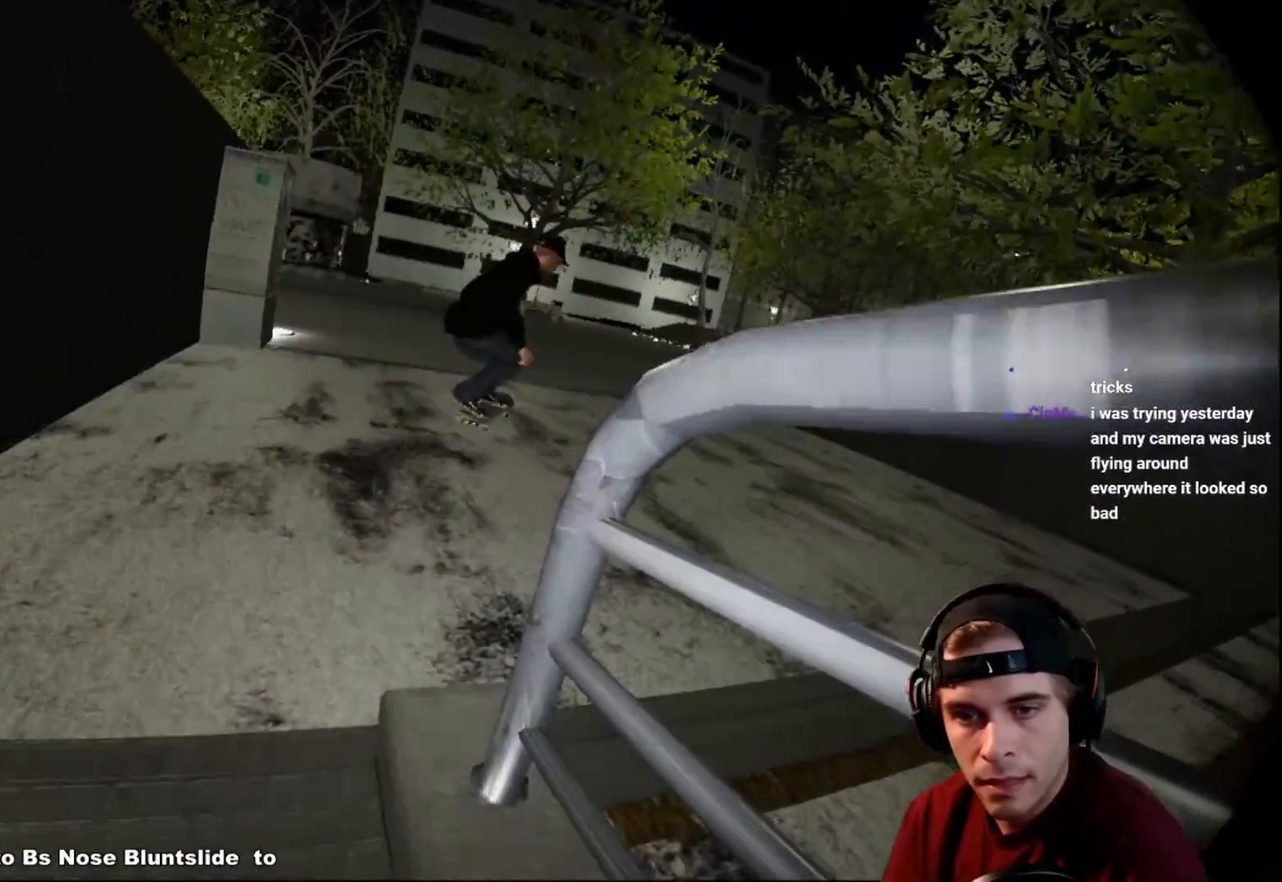
{"buttons": ["R2"], "left_stick": "center", "right_stick": "center", "events": []}
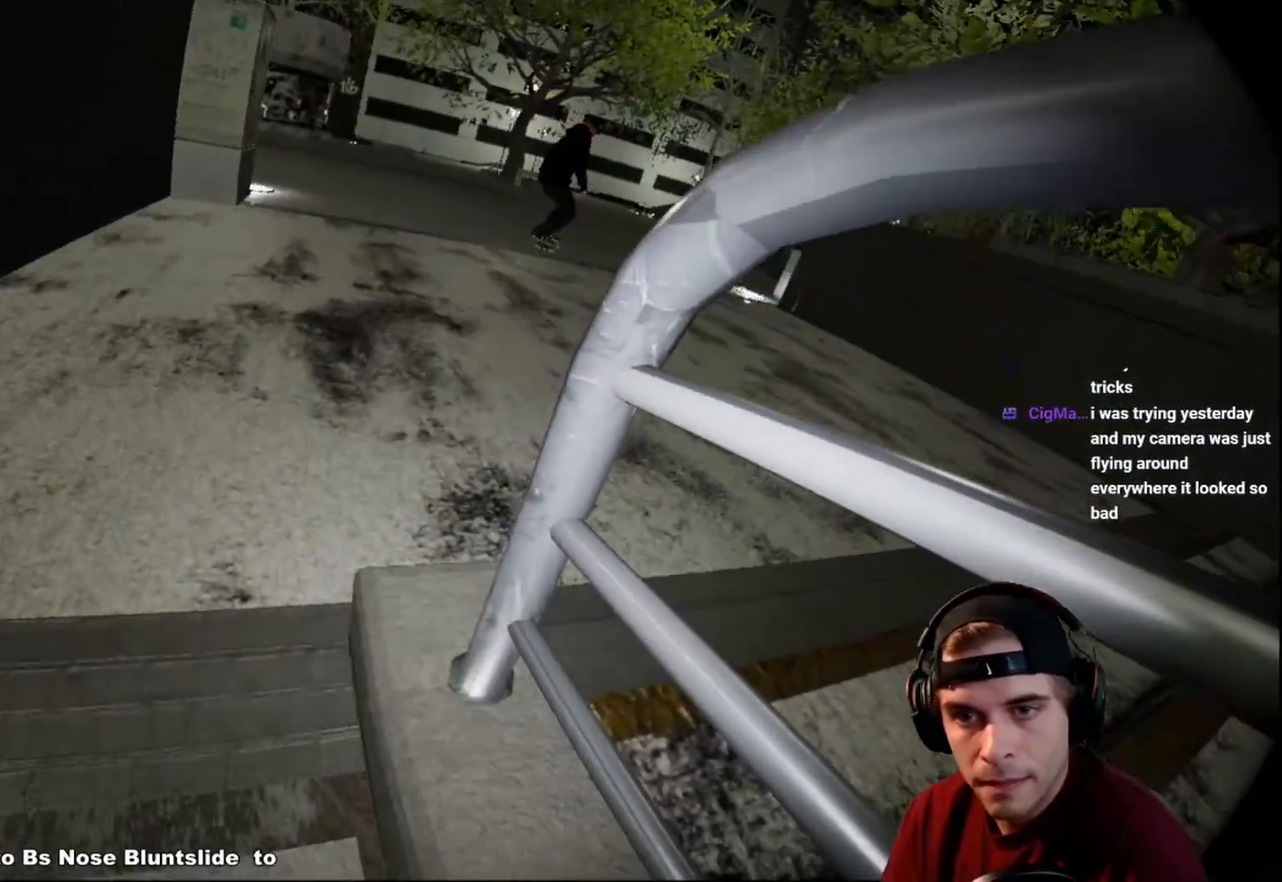
{"buttons": ["L2"], "left_stick": "down", "right_stick": "down", "events": [[133, "R2", "up"], [167, "L2", "down"], [217, "left_stick", "down"], [233, "right_stick", "down"]]}
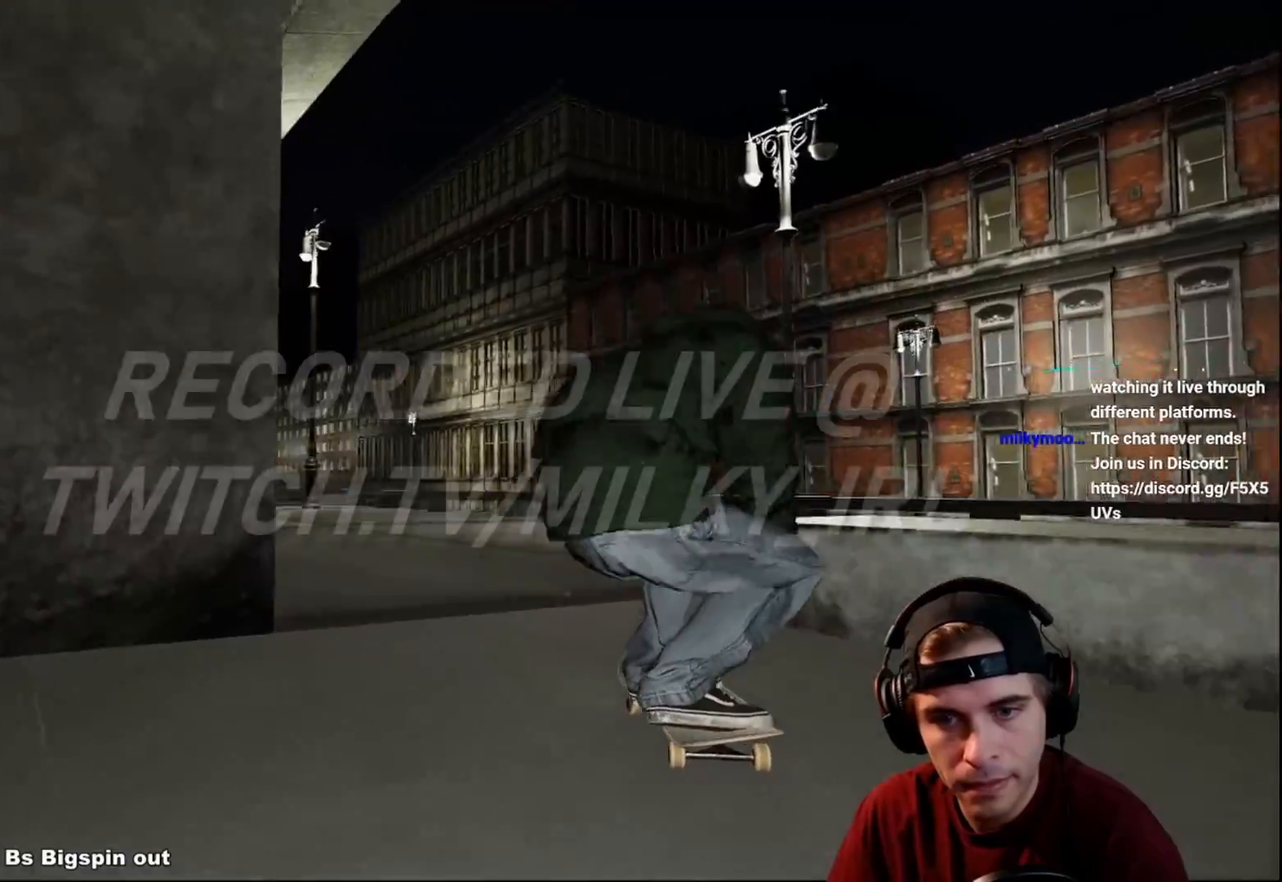
{"buttons": [], "left_stick": "center", "right_stick": "center", "events": [[117, "left_stick", "center"], [200, "right_stick", "center"], [217, "left_stick", "up-right"], [383, "left_stick", "center"], [450, "L2", "up"]]}
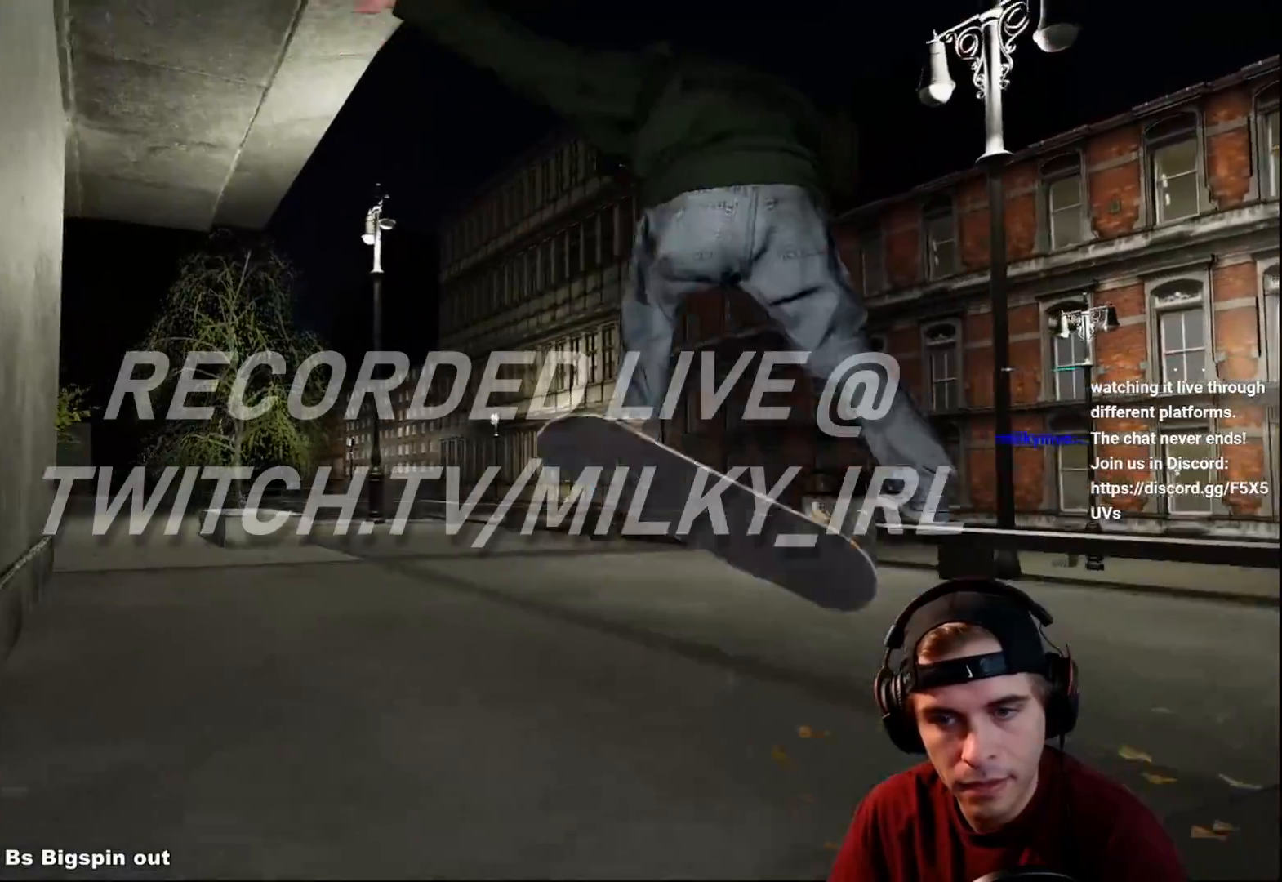
{"buttons": ["L2"], "left_stick": "center", "right_stick": "center", "events": [[17, "L2", "down"], [117, "left_stick", "up"], [150, "right_stick", "left"], [167, "left_stick", "center"], [200, "L2", "up"], [250, "right_stick", "center"], [300, "DPAD_RIGHT", "down"], [367, "DPAD_RIGHT", "up"], [500, "L2", "down"]]}
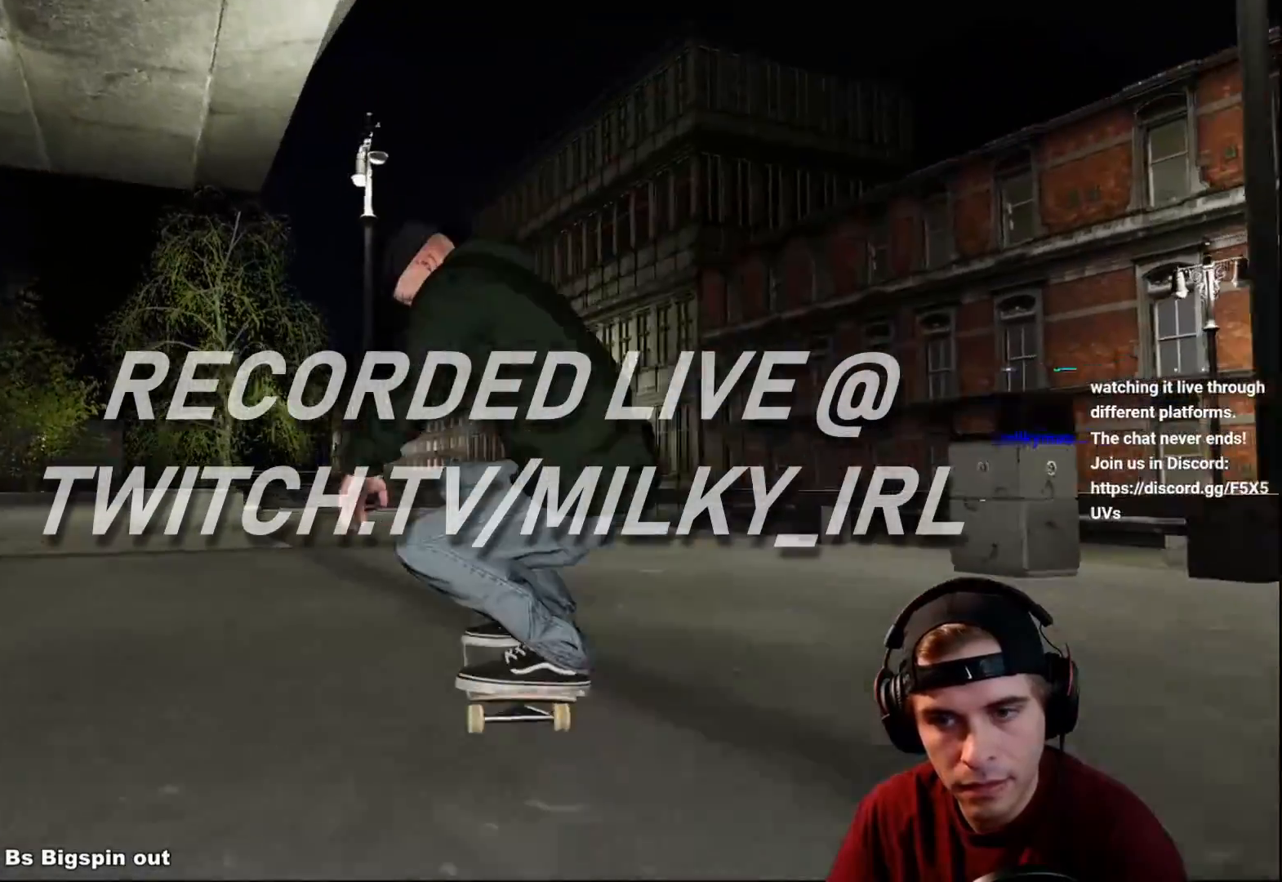
{"buttons": ["L2"], "left_stick": "center", "right_stick": "center", "events": [[333, "L2", "up"], [400, "L2", "down"]]}